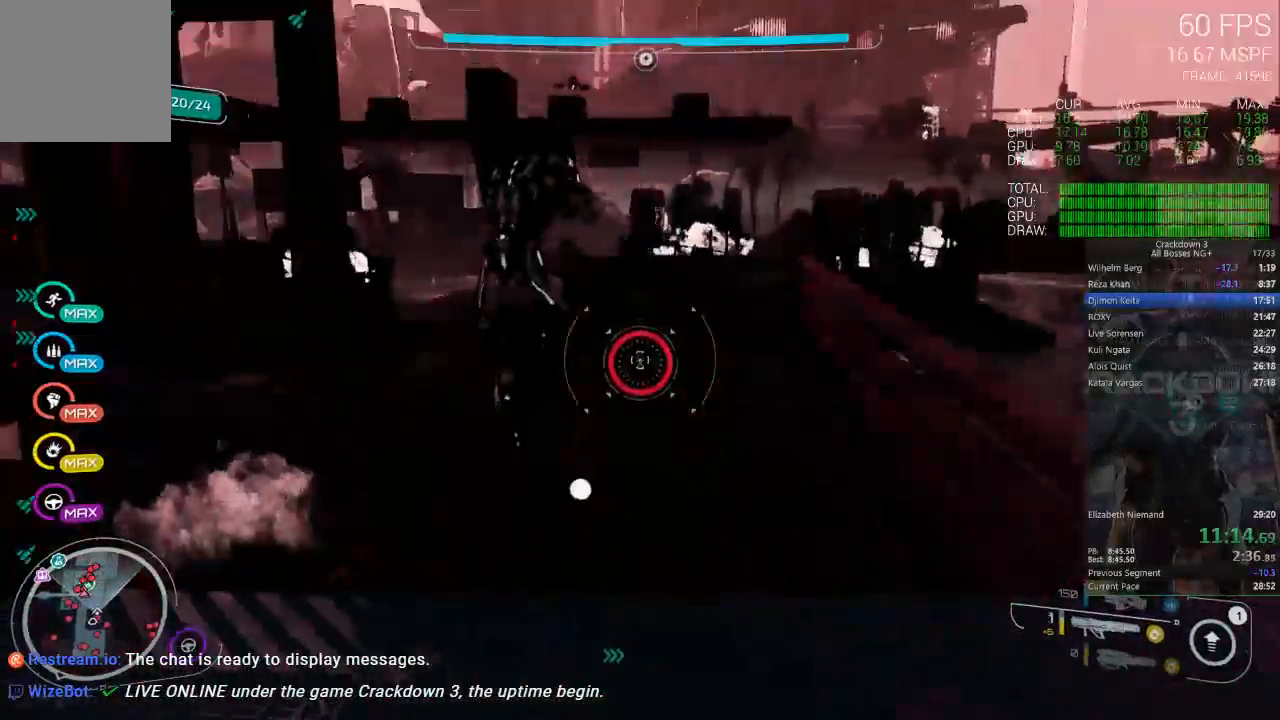
Gameplay with a controller (Xbox layout); each line is a JSON object with the inputs held at the frame after it. "events" lists button and stick changes between this image and that frame as [ms after this image, input, new state], when the widget could be followed in between.
{"buttons": ["L2"], "left_stick": "center", "right_stick": "center", "events": [[17, "left_stick", "down"], [50, "R2", "down"], [183, "left_stick", "center"], [217, "R2", "up"]]}
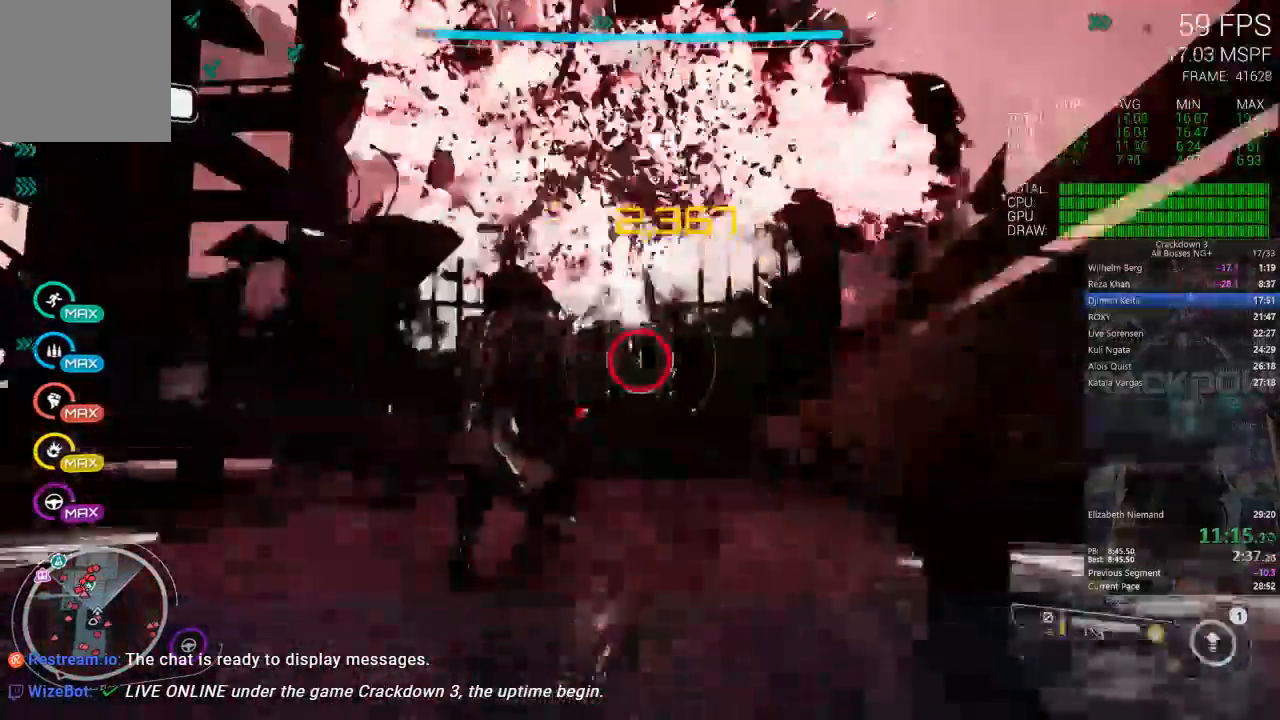
{"buttons": [], "left_stick": "down", "right_stick": "down"}
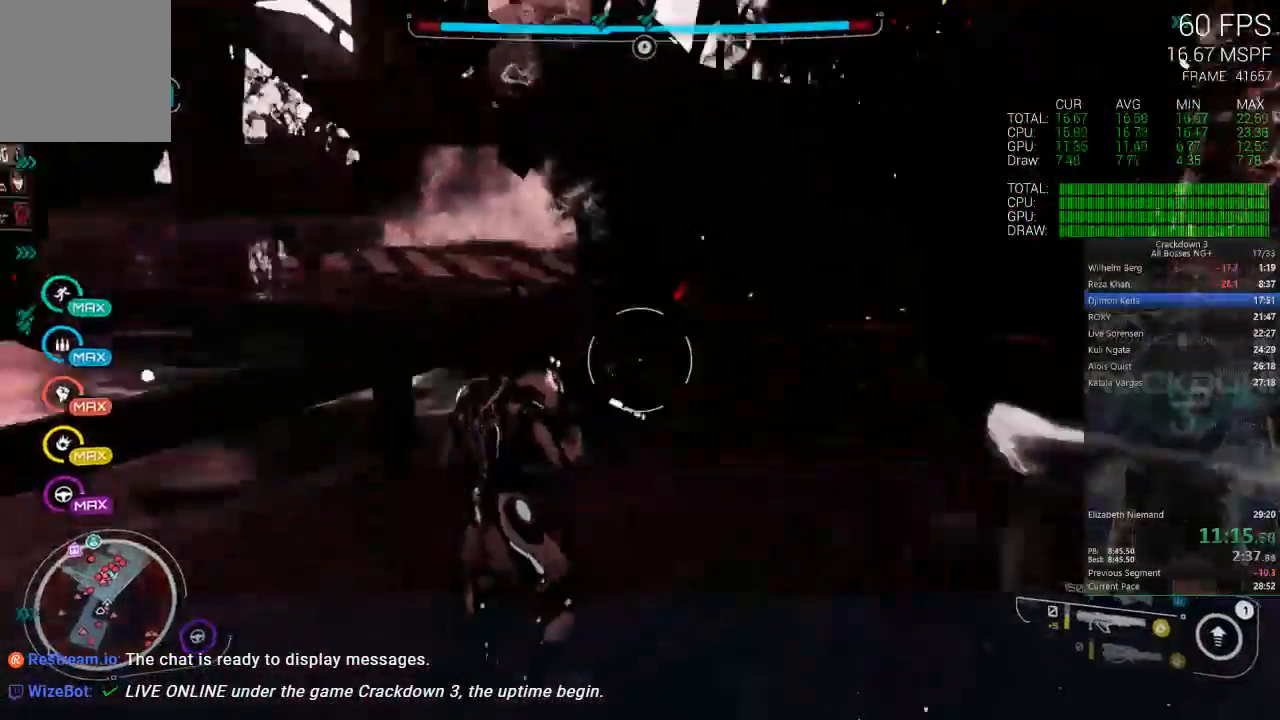
{"buttons": [], "left_stick": "center", "right_stick": "center", "events": [[33, "left_stick", "down-left"], [233, "R1", "down"], [267, "left_stick", "center"], [333, "R1", "up"], [333, "right_stick", "center"]]}
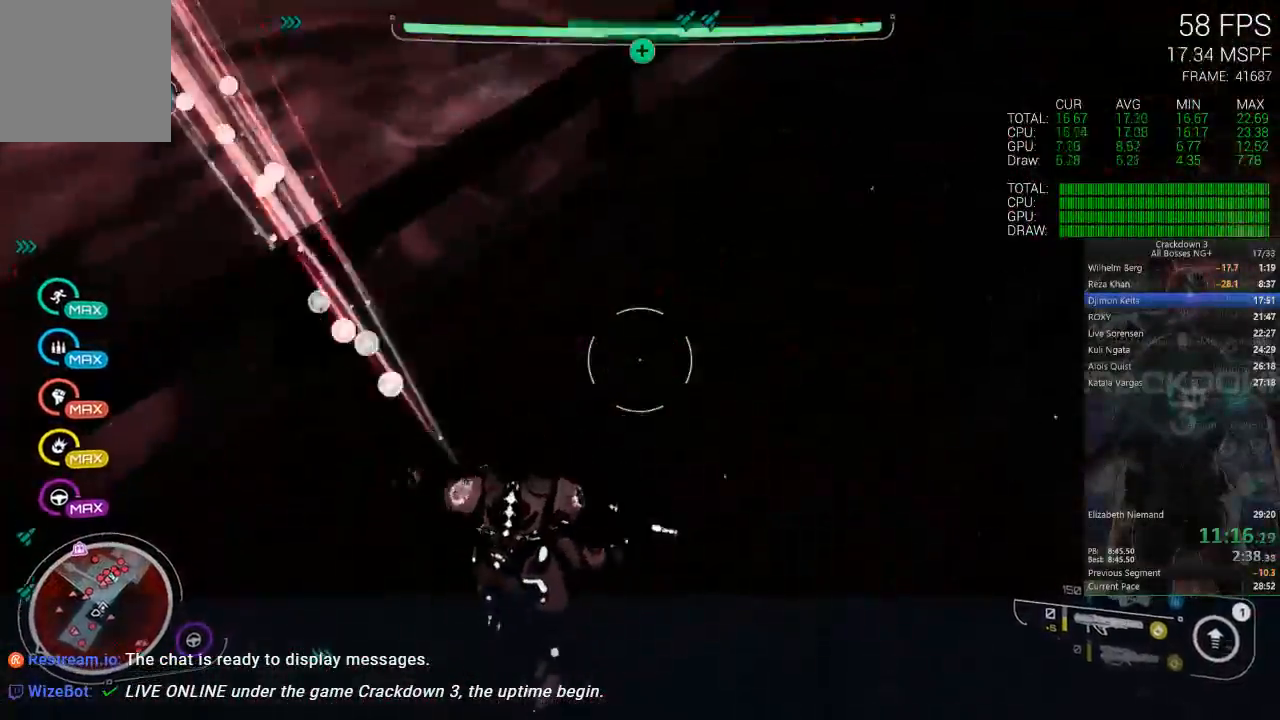
{"buttons": [], "left_stick": "up", "right_stick": "up-left", "events": [[67, "left_stick", "up"], [283, "right_stick", "up-left"]]}
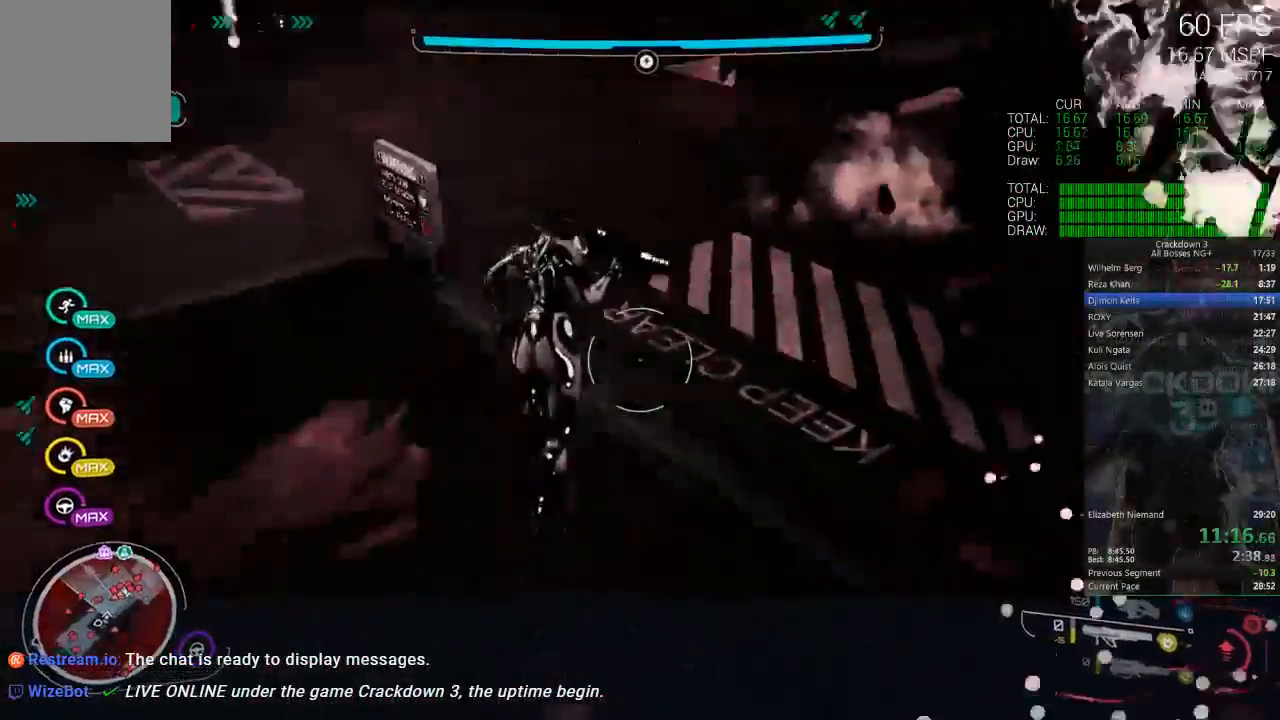
{"buttons": [], "left_stick": "up-right", "right_stick": "center"}
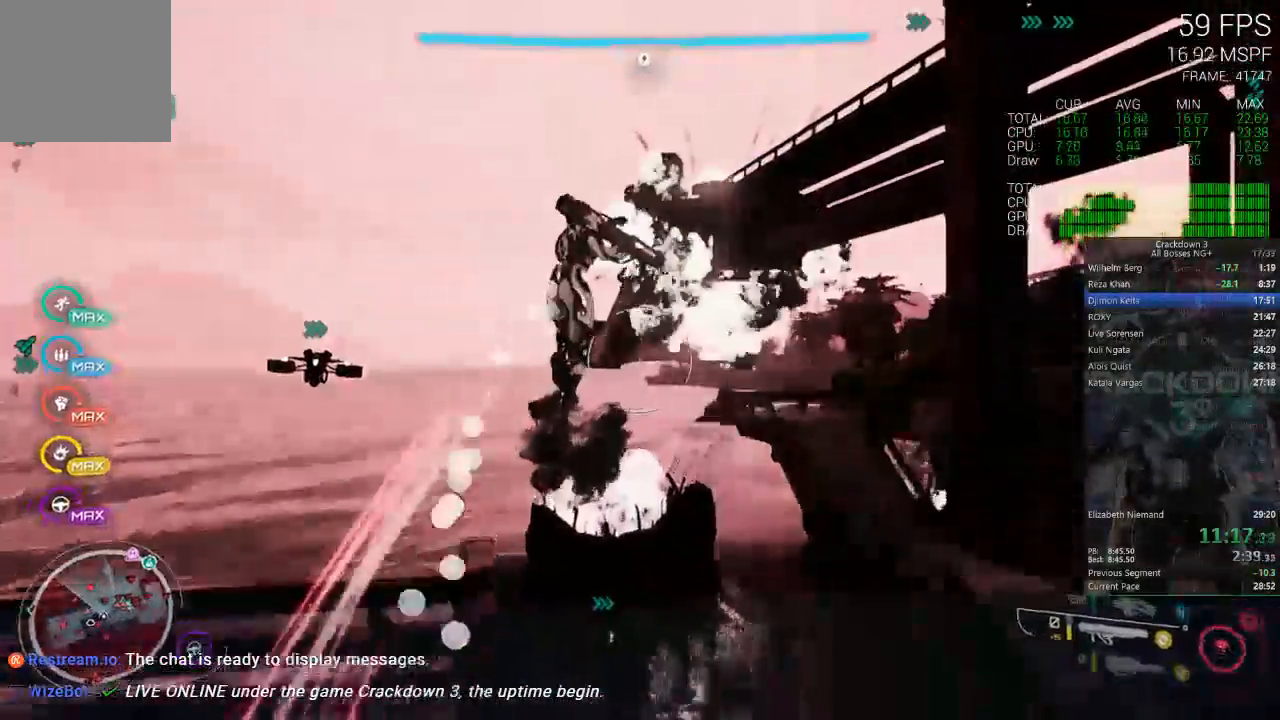
{"buttons": ["A"], "left_stick": "up-right", "right_stick": "center", "events": [[233, "A", "down"]]}
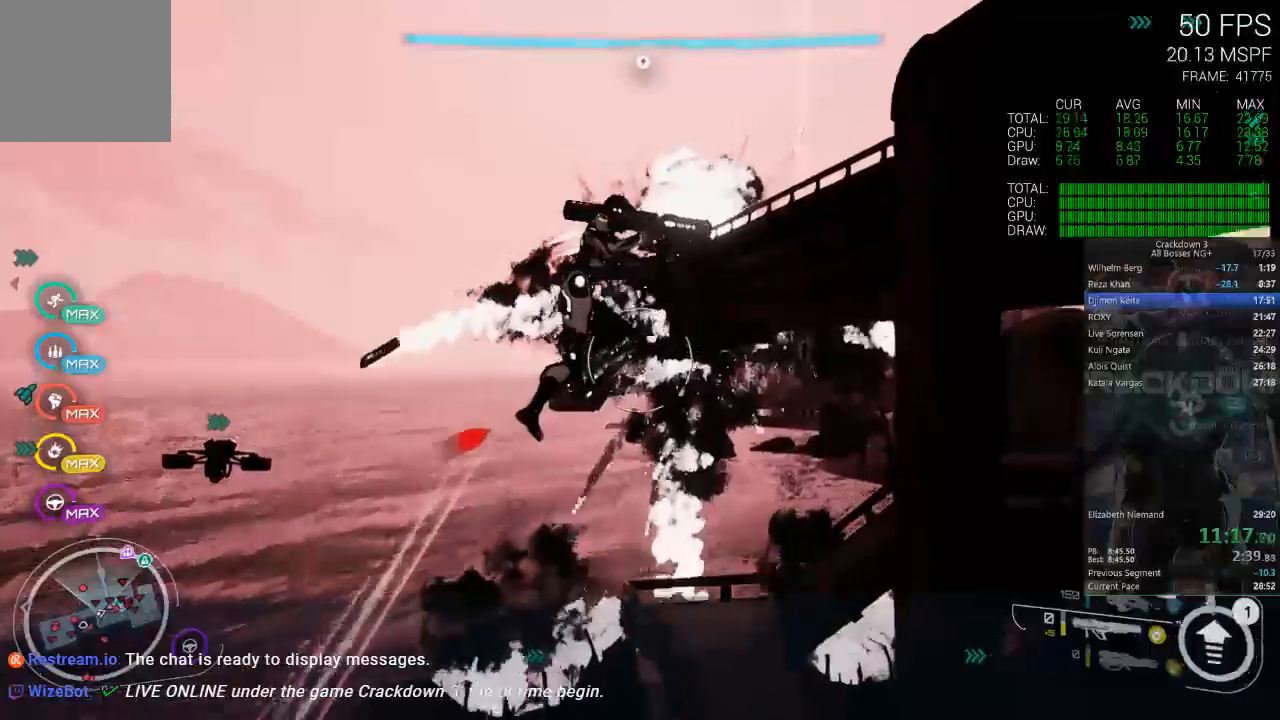
{"buttons": ["A"], "left_stick": "up-right", "right_stick": "center", "events": []}
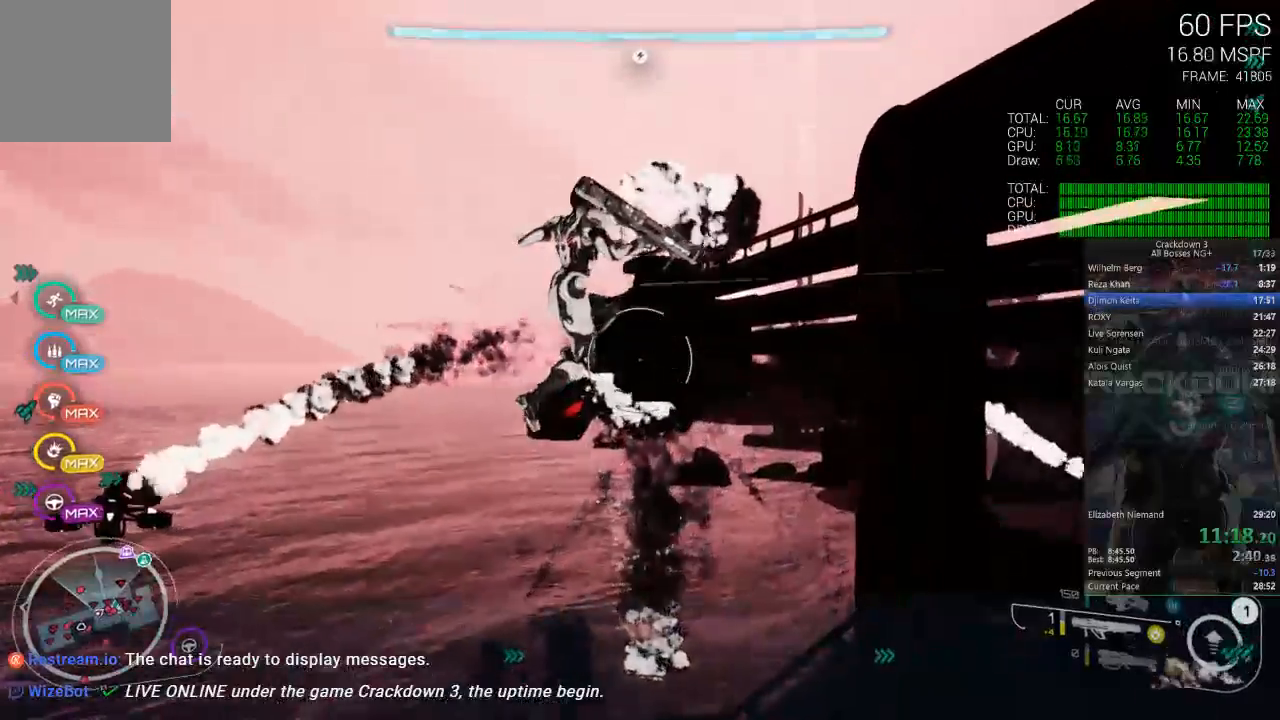
{"buttons": ["A"], "left_stick": "up", "right_stick": "center", "events": [[217, "A", "up"], [283, "A", "down"], [283, "left_stick", "up-left"], [483, "left_stick", "up"]]}
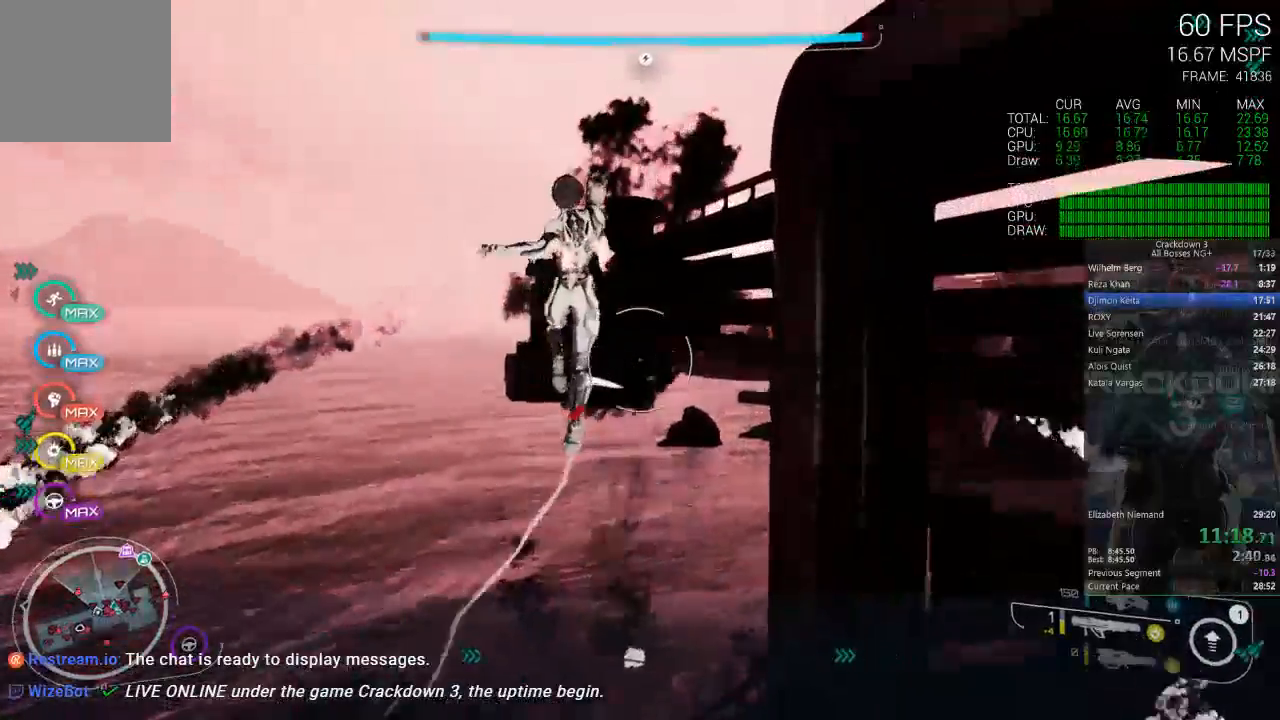
{"buttons": ["A"], "left_stick": "right", "right_stick": "center", "events": [[150, "left_stick", "up-left"], [317, "left_stick", "up-right"], [383, "left_stick", "right"]]}
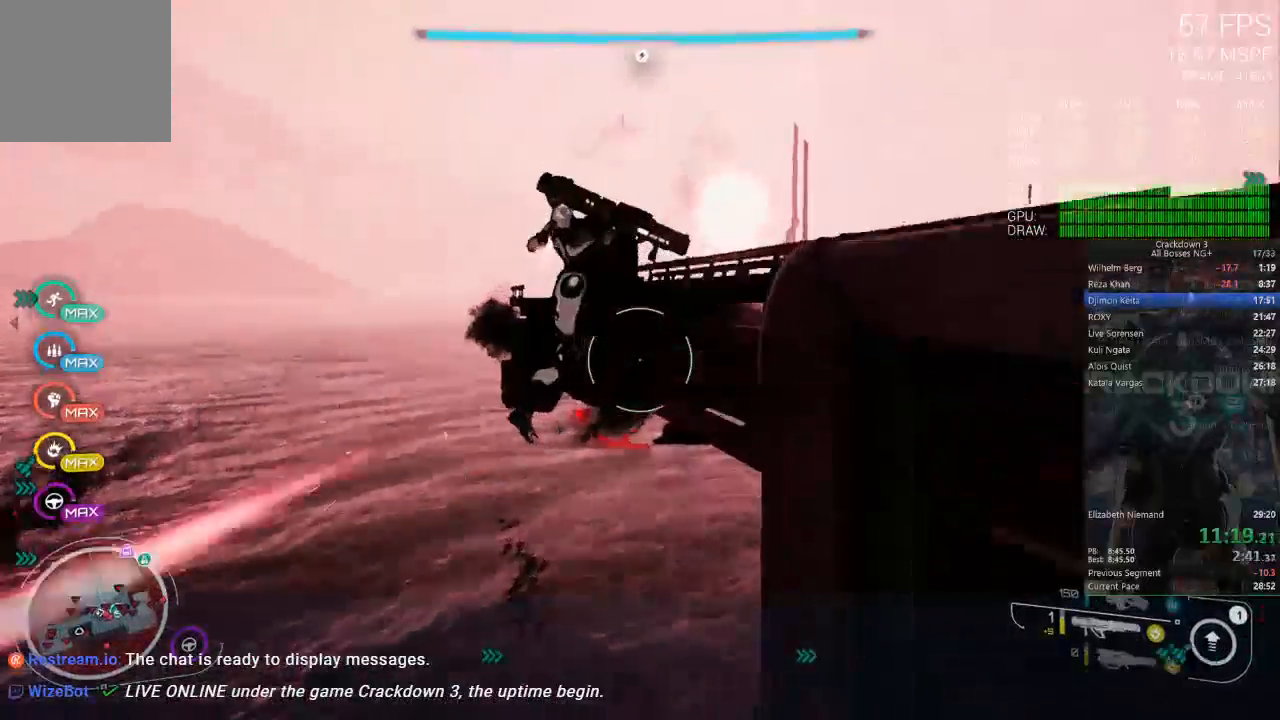
{"buttons": ["A"], "left_stick": "right", "right_stick": "center", "events": []}
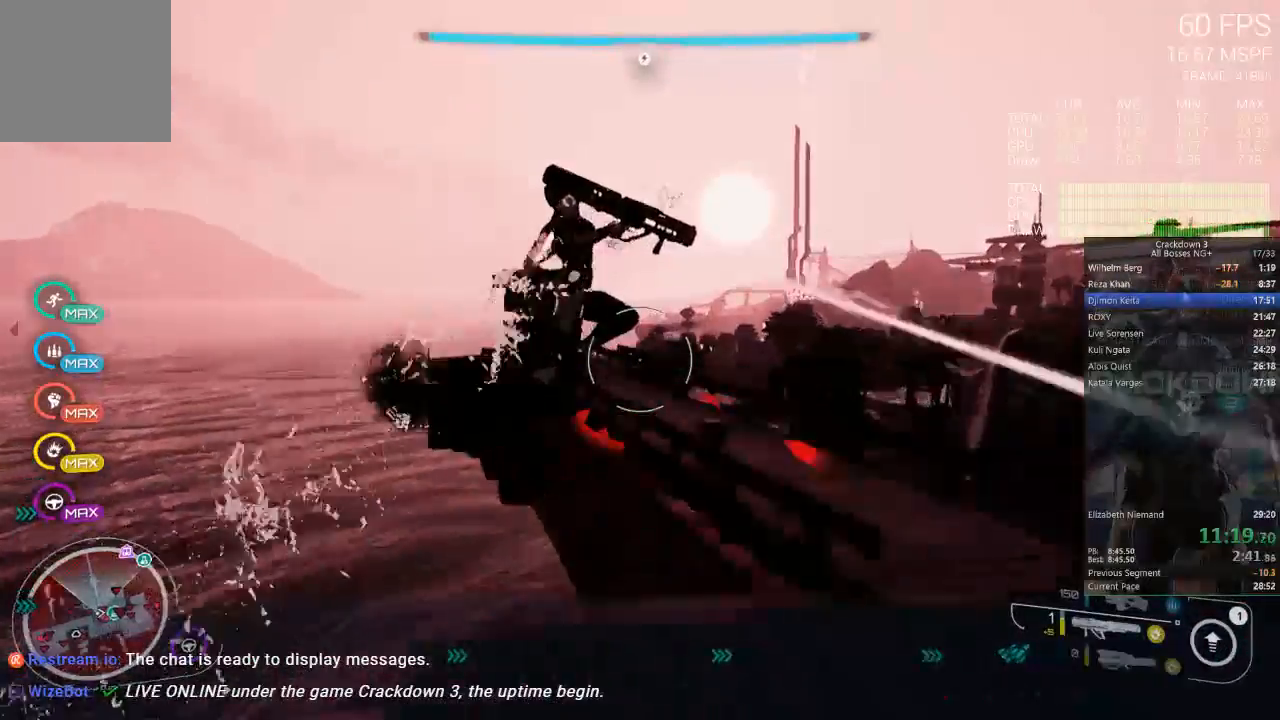
{"buttons": ["L2"], "left_stick": "up", "right_stick": "center", "events": [[33, "left_stick", "up-right"], [50, "A", "up"], [133, "left_stick", "up"], [167, "right_stick", "left"], [333, "right_stick", "center"], [433, "L2", "down"]]}
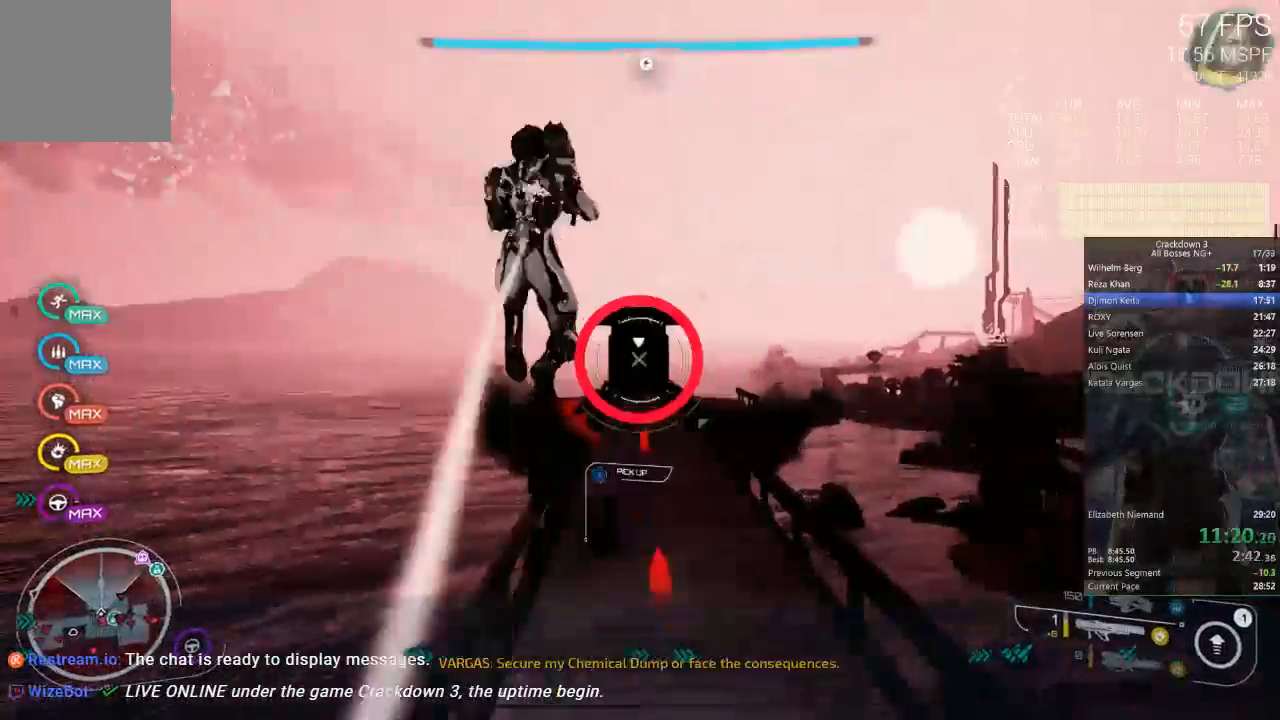
{"buttons": ["L2"], "left_stick": "up", "right_stick": "center", "events": [[367, "R2", "down"], [500, "R2", "up"]]}
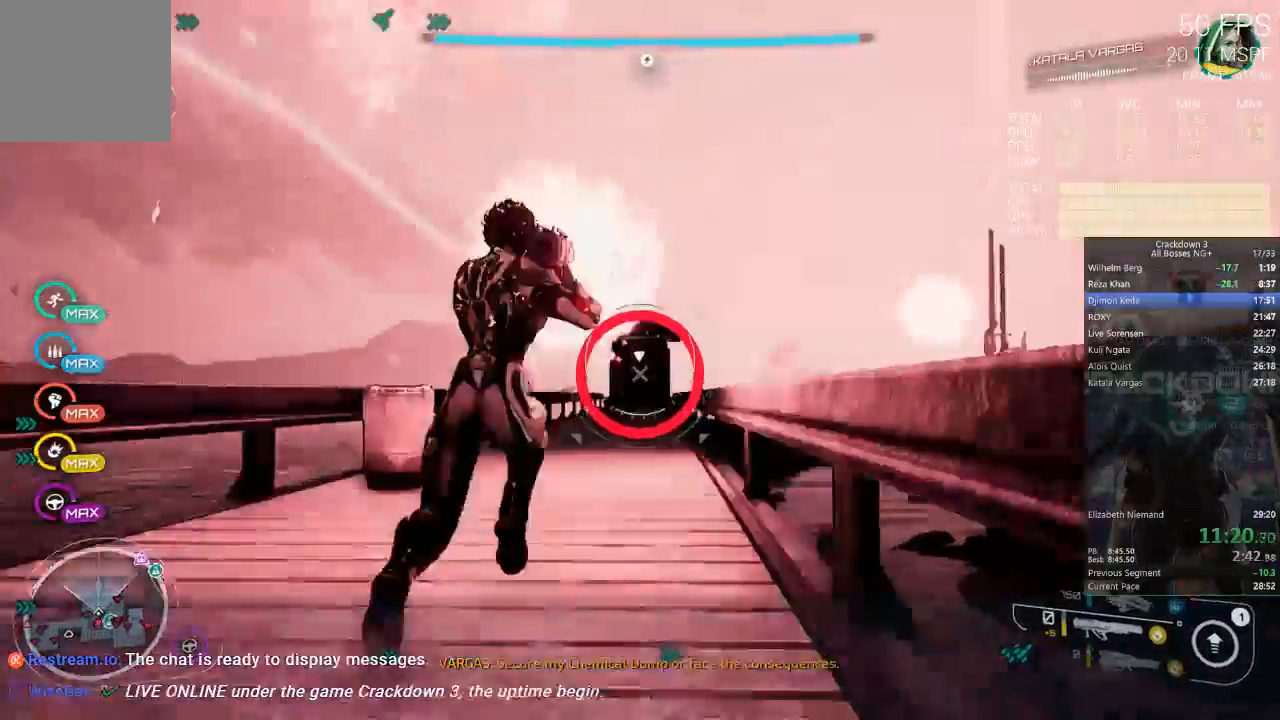
{"buttons": [], "left_stick": "up", "right_stick": "down", "events": [[100, "L2", "up"], [133, "right_stick", "down"], [367, "R1", "down"], [467, "R1", "up"]]}
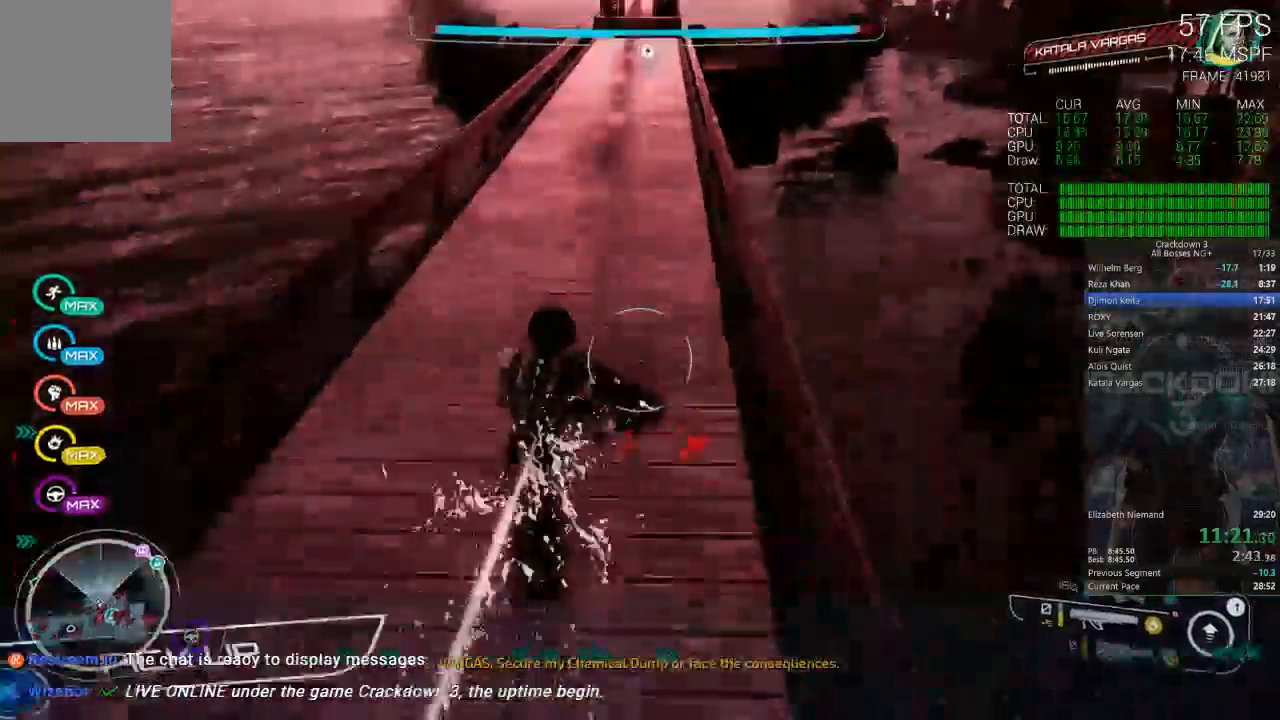
{"buttons": [], "left_stick": "up", "right_stick": "center", "events": [[50, "right_stick", "center"], [333, "L3", "down"], [500, "L3", "up"]]}
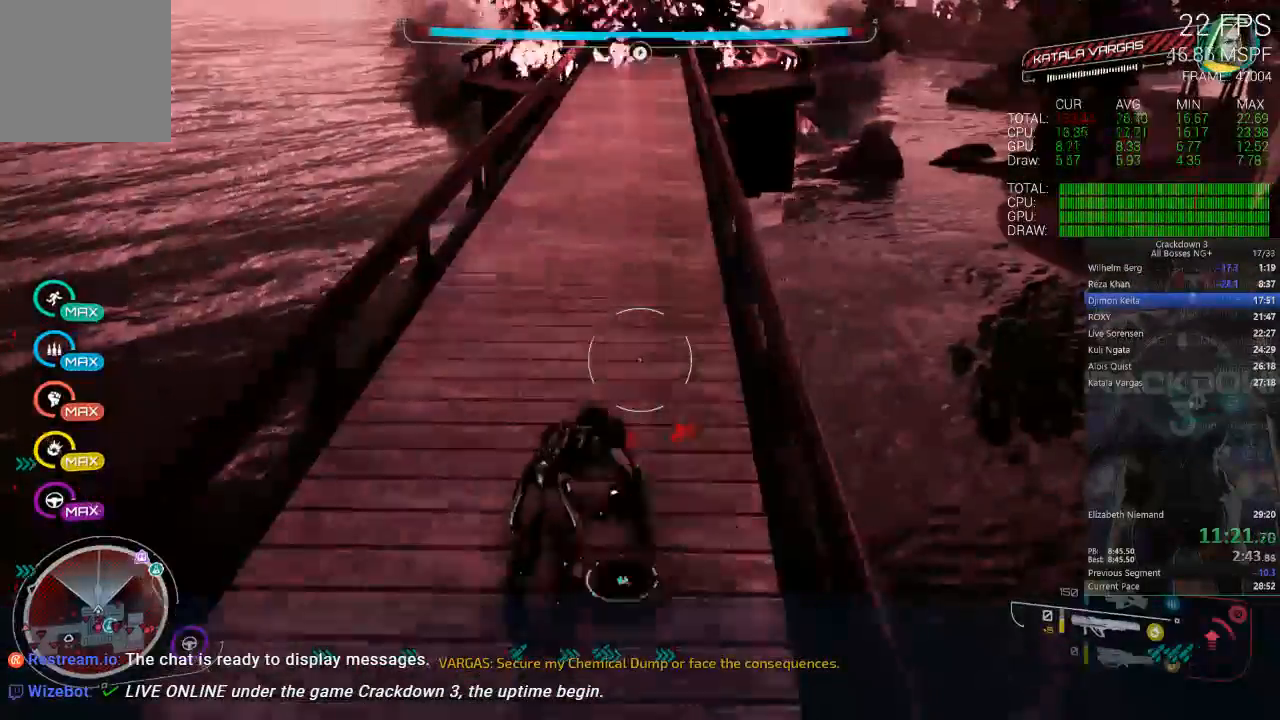
{"buttons": [], "left_stick": "up", "right_stick": "center", "events": [[67, "right_stick", "up"], [300, "right_stick", "center"]]}
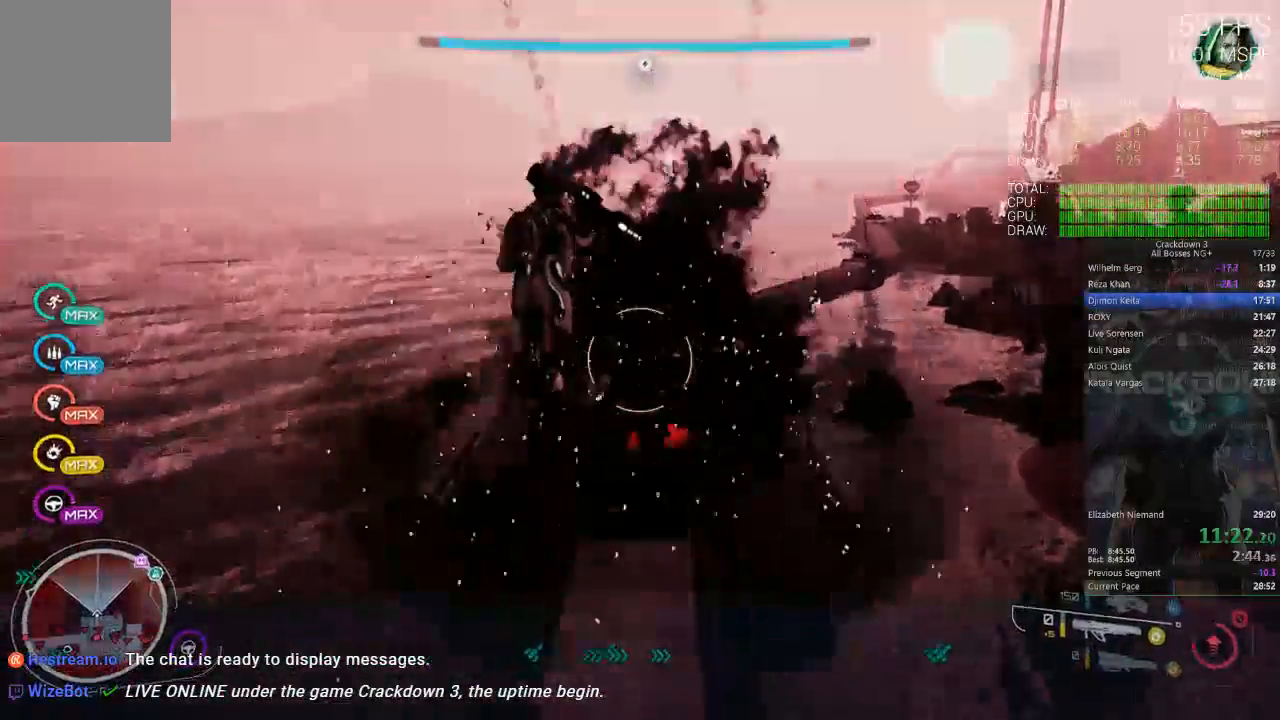
{"buttons": [], "left_stick": "center", "right_stick": "center", "events": [[33, "left_stick", "center"]]}
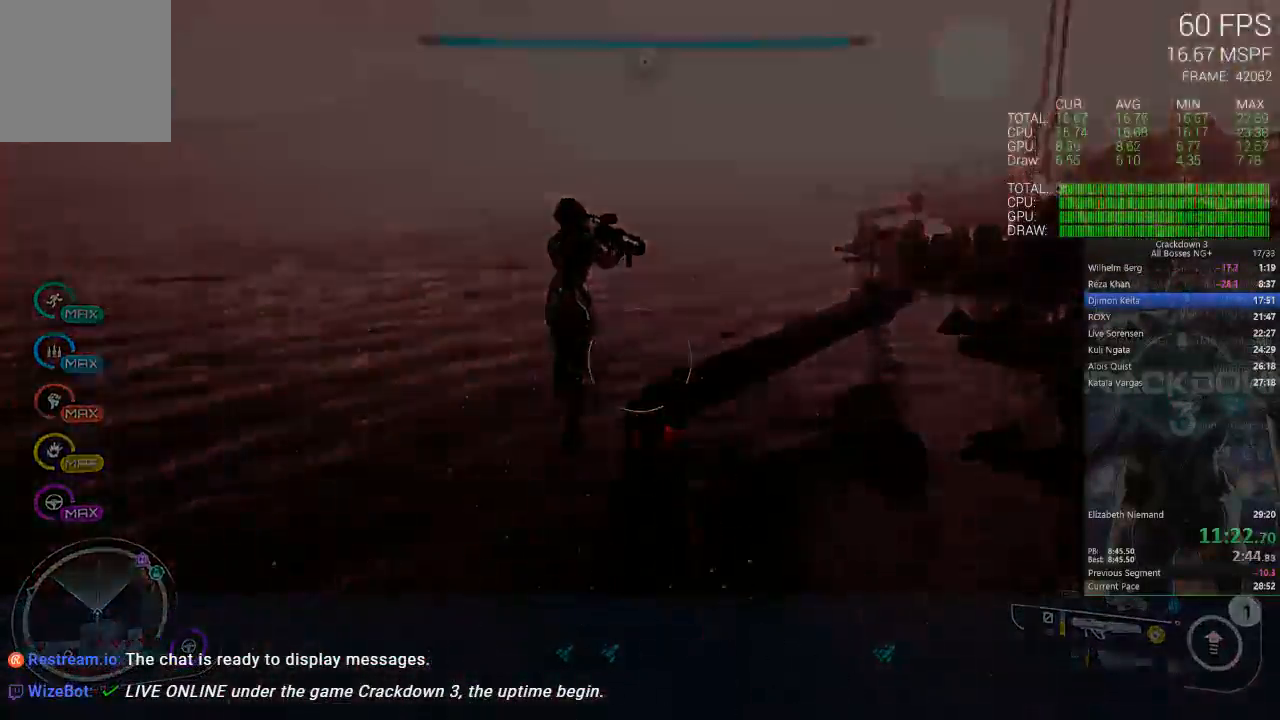
{"buttons": [], "left_stick": "center", "right_stick": "center", "events": []}
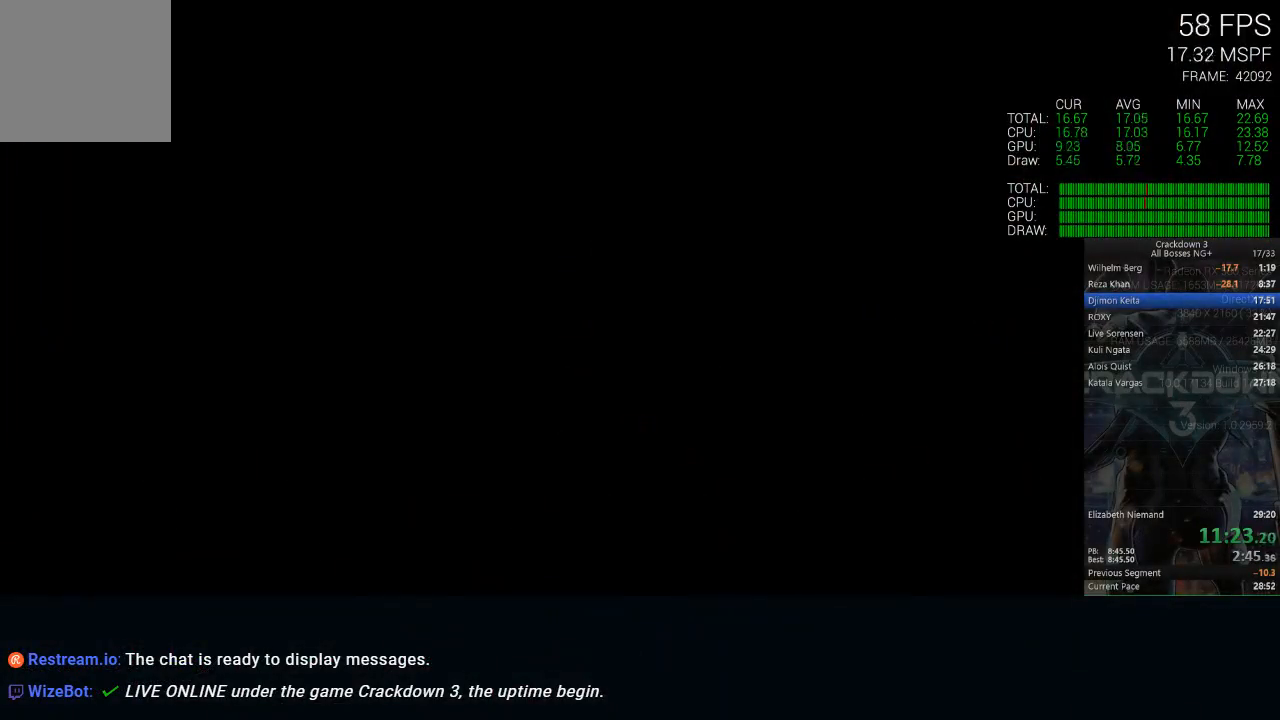
{"buttons": [], "left_stick": "center", "right_stick": "center", "events": []}
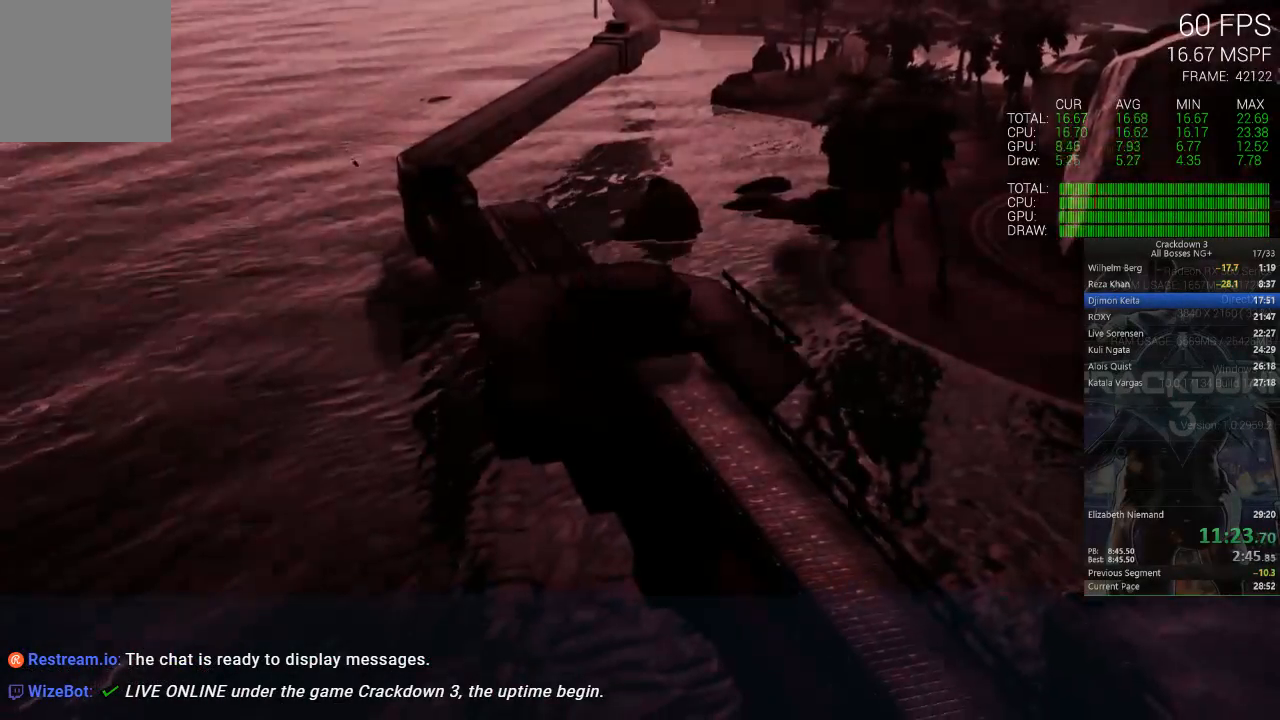
{"buttons": ["X"], "left_stick": "center", "right_stick": "center", "events": [[200, "X", "down"]]}
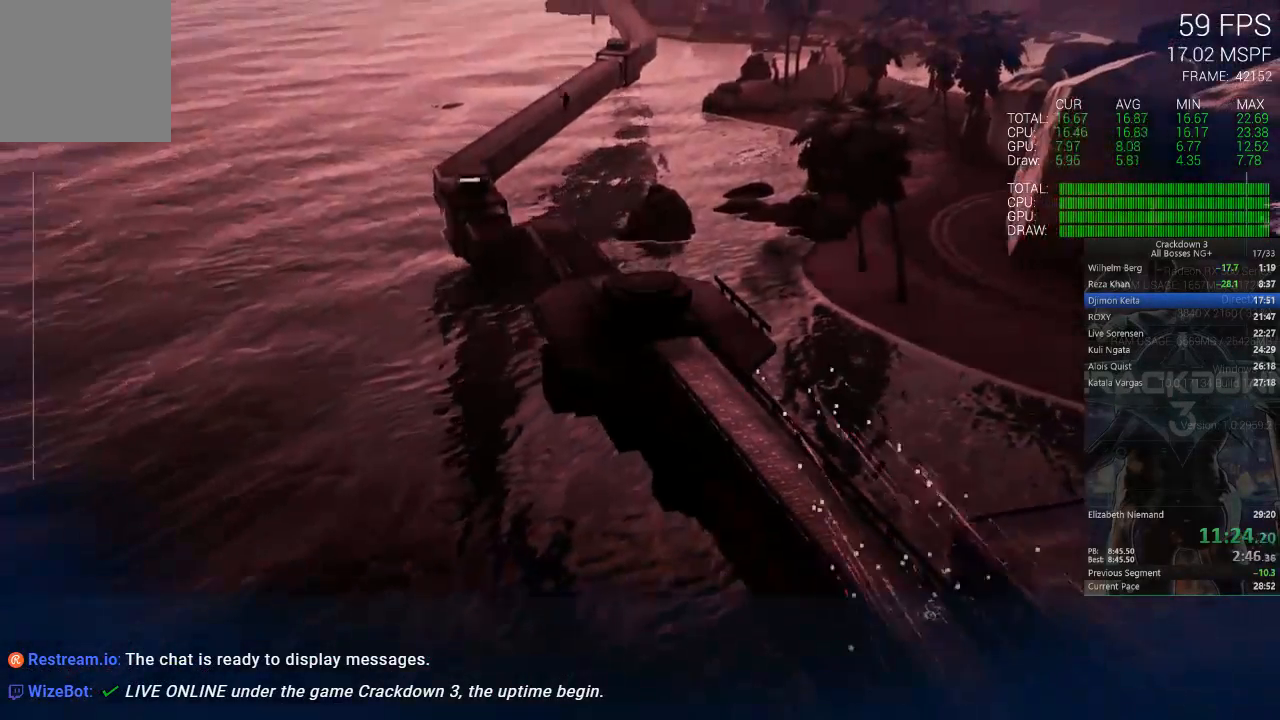
{"buttons": ["X"], "left_stick": "center", "right_stick": "center", "events": [[117, "X", "up"], [167, "X", "down"]]}
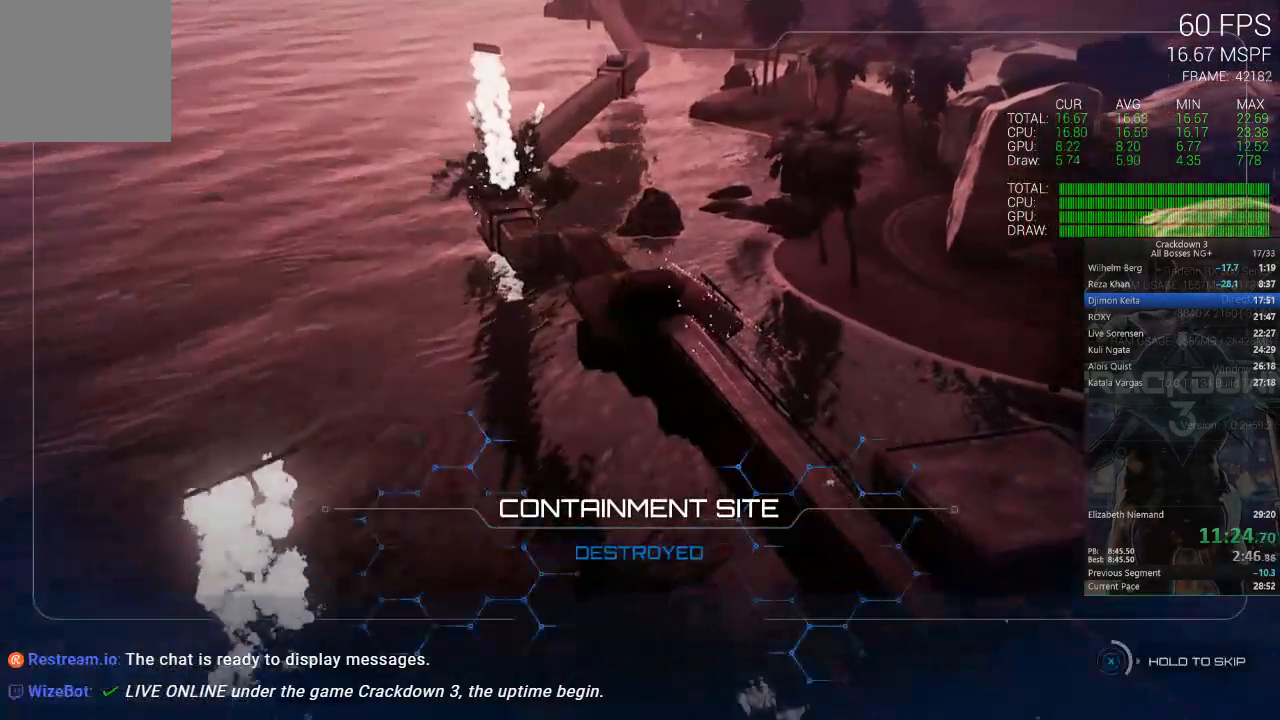
{"buttons": ["X"], "left_stick": "center", "right_stick": "center", "events": []}
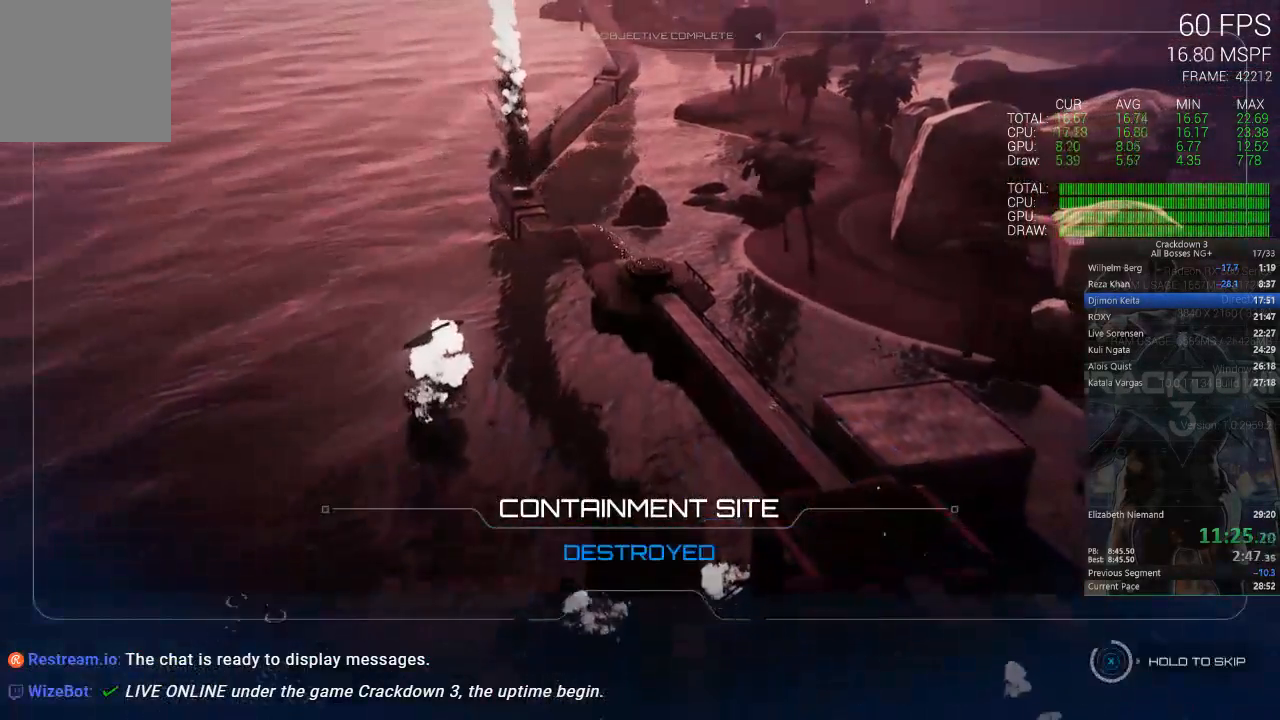
{"buttons": ["X"], "left_stick": "center", "right_stick": "center", "events": []}
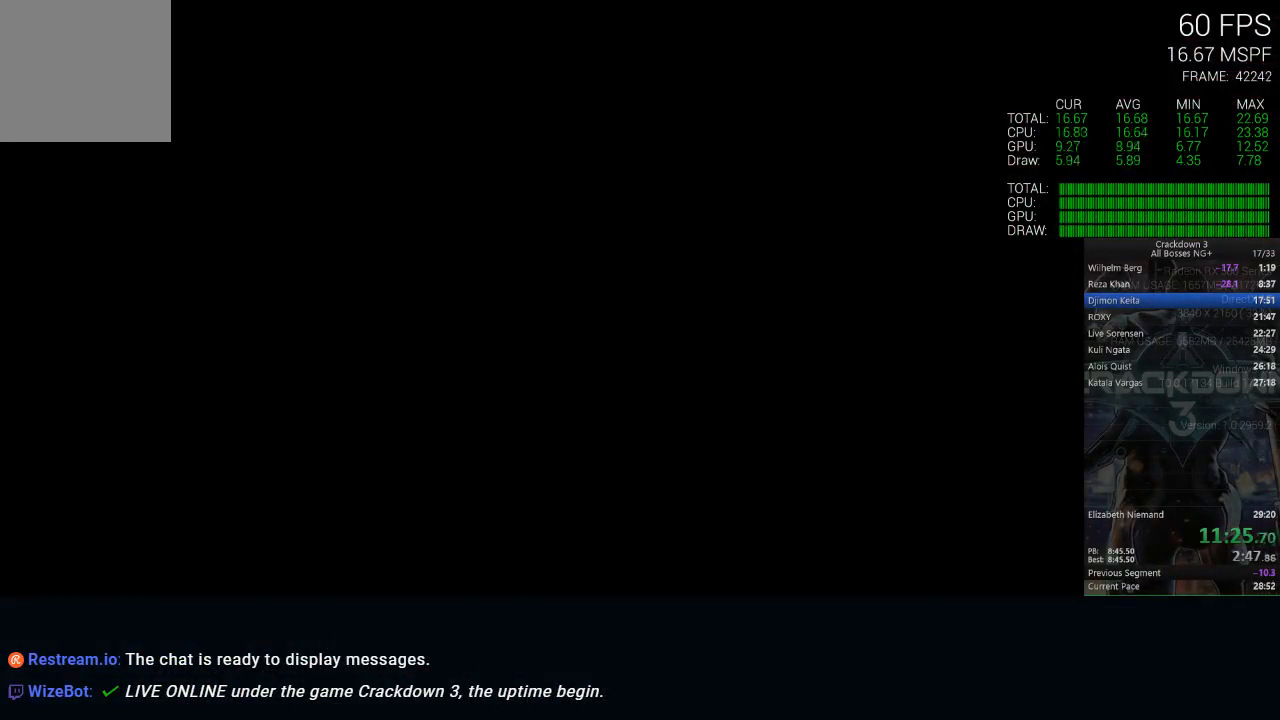
{"buttons": ["A", "L3"], "left_stick": "up", "right_stick": "center", "events": [[83, "X", "up"], [83, "left_stick", "up"], [333, "A", "down"], [500, "L3", "down"]]}
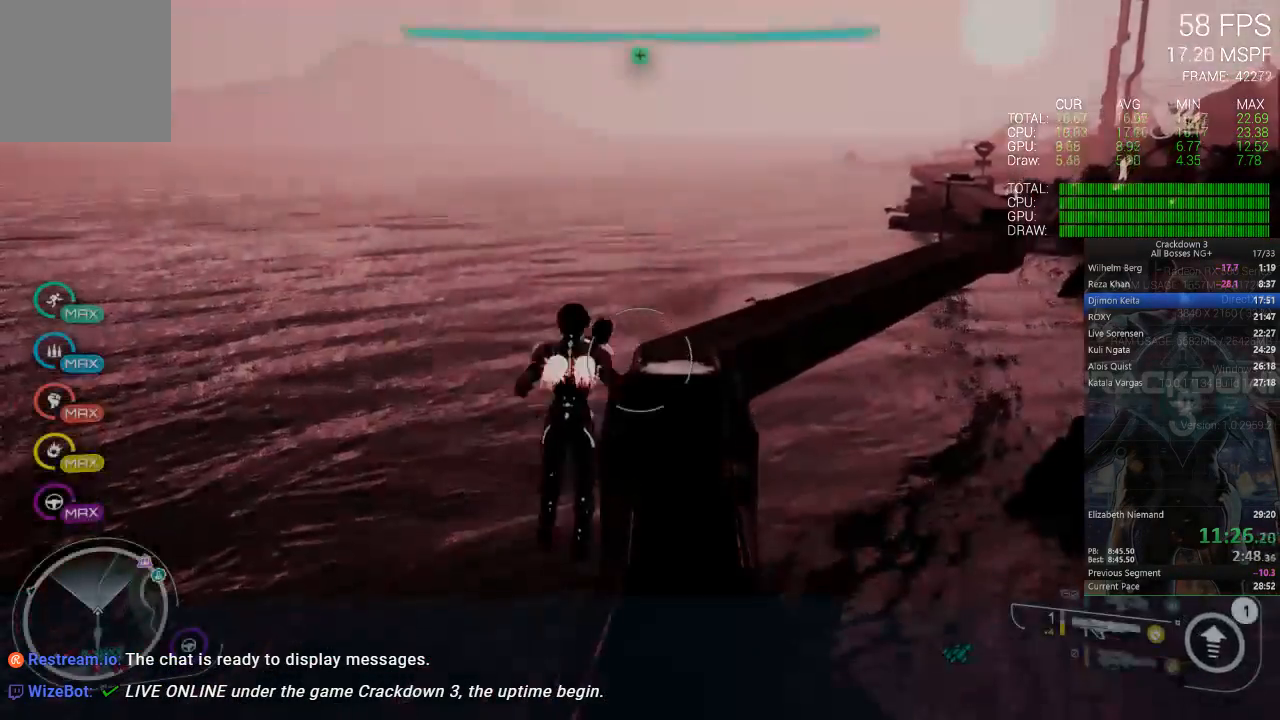
{"buttons": [], "left_stick": "up", "right_stick": "center", "events": [[200, "L3", "up"], [233, "A", "up"]]}
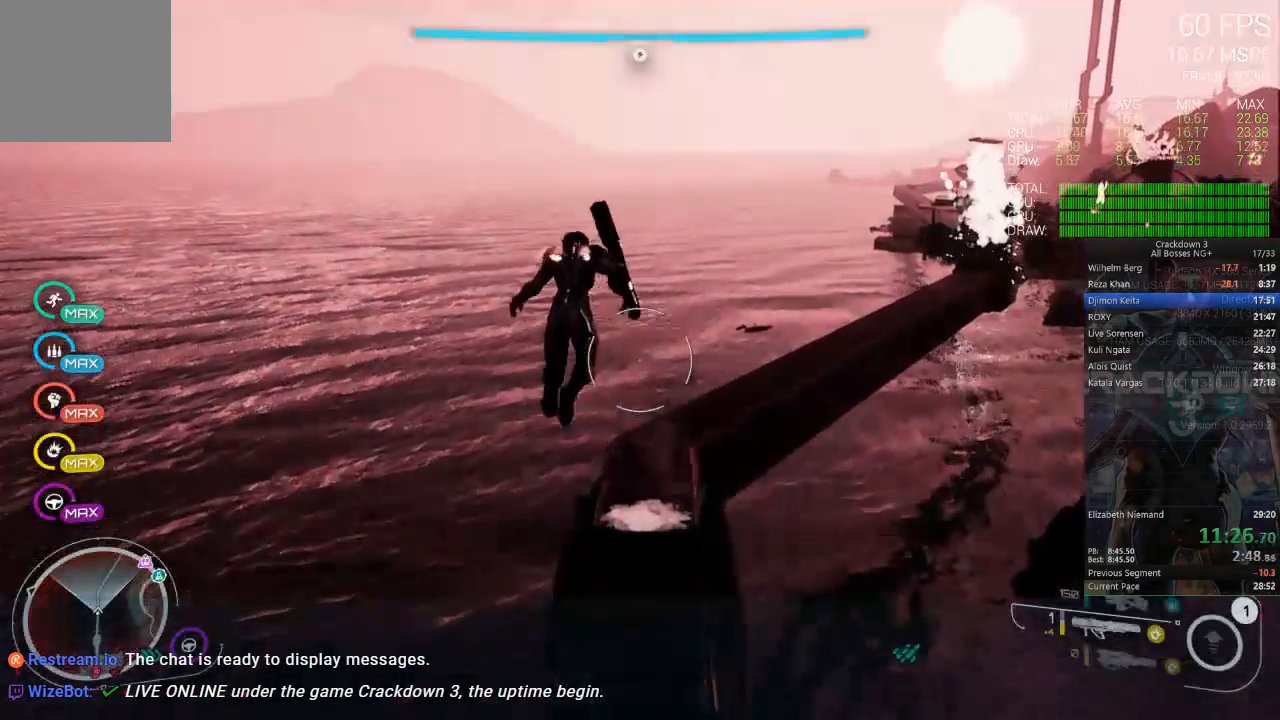
{"buttons": [], "left_stick": "up", "right_stick": "center", "events": [[167, "L3", "down"], [367, "L3", "up"]]}
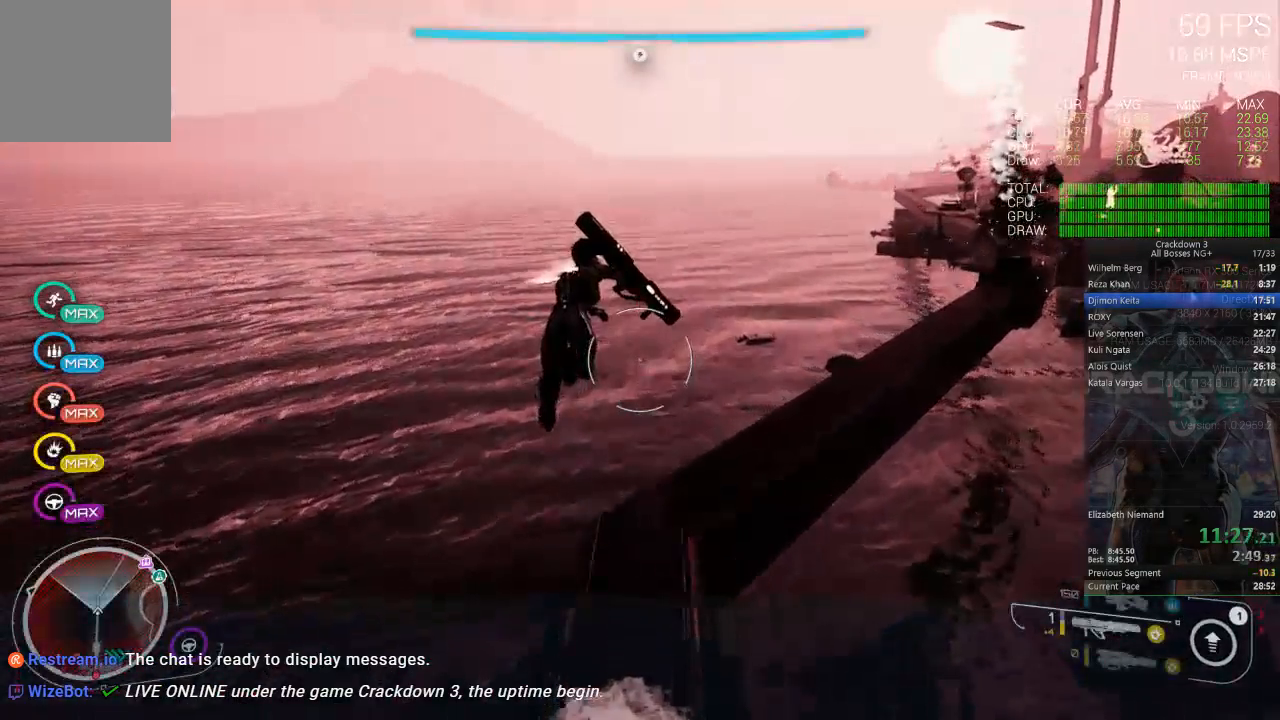
{"buttons": [], "left_stick": "up-left", "right_stick": "up-right", "events": [[250, "left_stick", "up-left"], [333, "right_stick", "right"], [433, "right_stick", "up-right"]]}
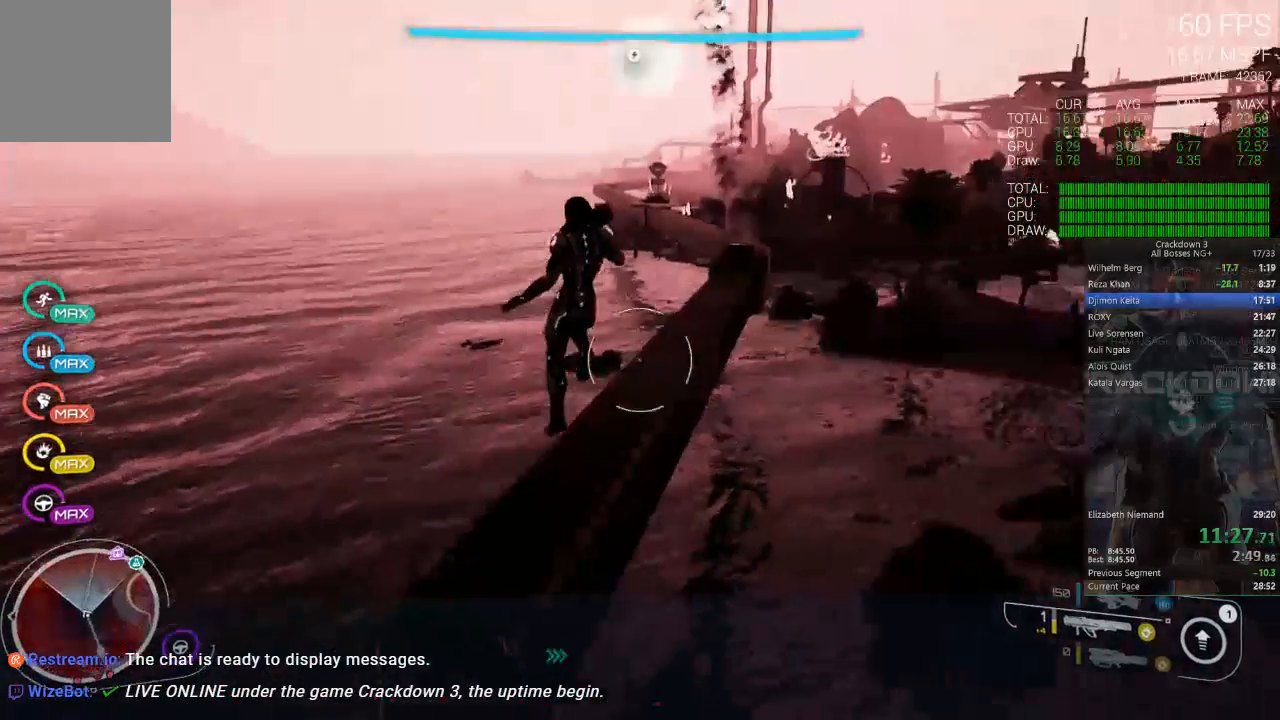
{"buttons": [], "left_stick": "up-left", "right_stick": "center", "events": [[33, "right_stick", "center"], [200, "right_stick", "right"], [333, "right_stick", "center"]]}
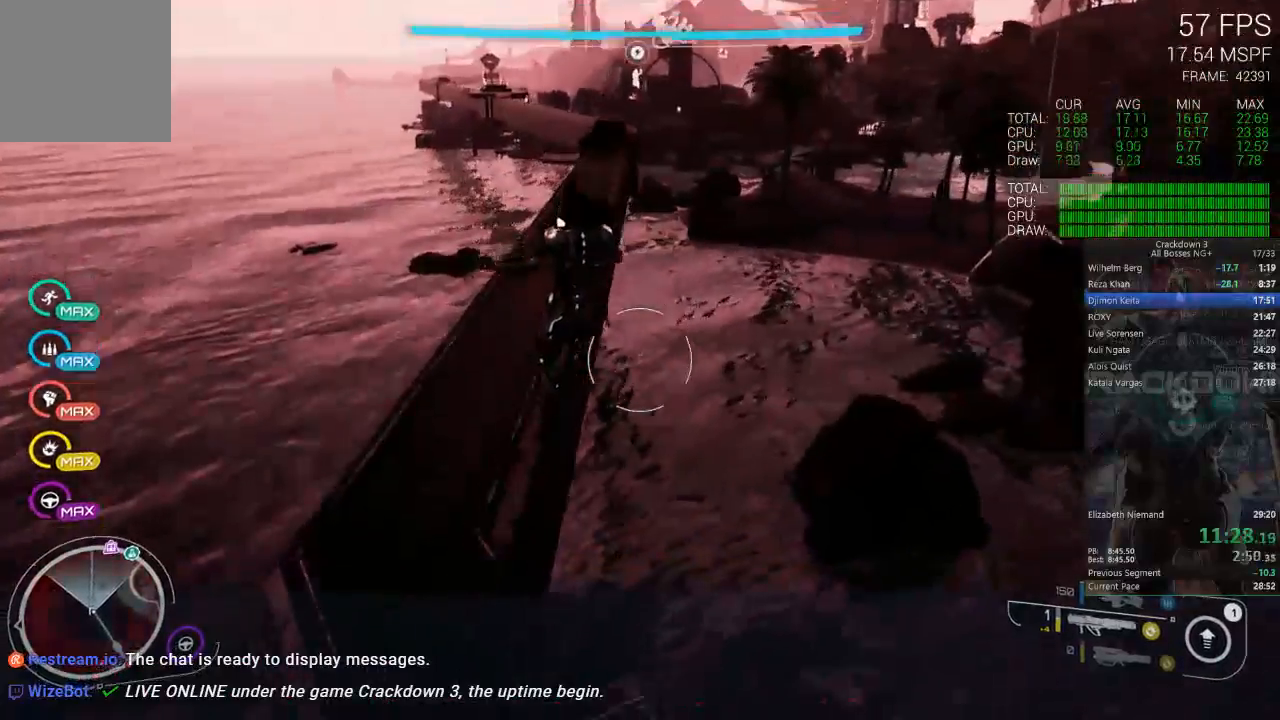
{"buttons": [], "left_stick": "up-left", "right_stick": "center", "events": [[167, "right_stick", "up"], [300, "right_stick", "center"]]}
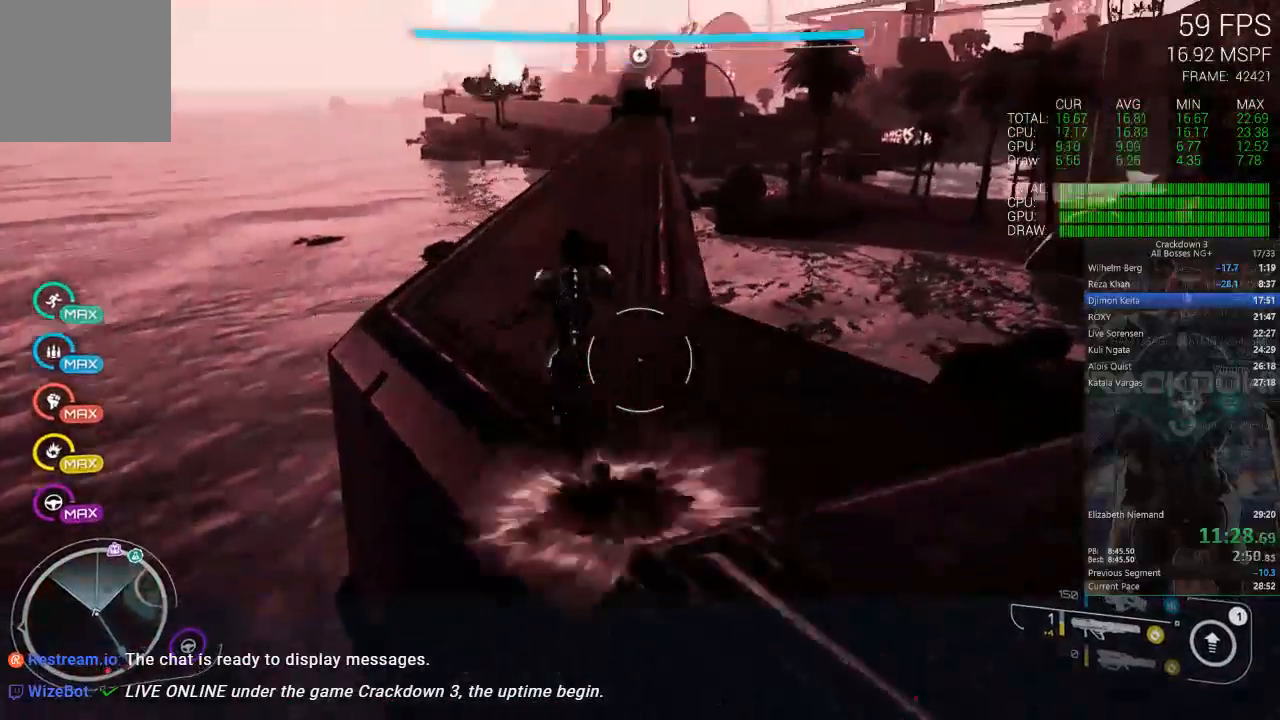
{"buttons": [], "left_stick": "up", "right_stick": "down", "events": [[33, "left_stick", "up"], [200, "R1", "down"], [300, "R1", "up"], [300, "right_stick", "down"]]}
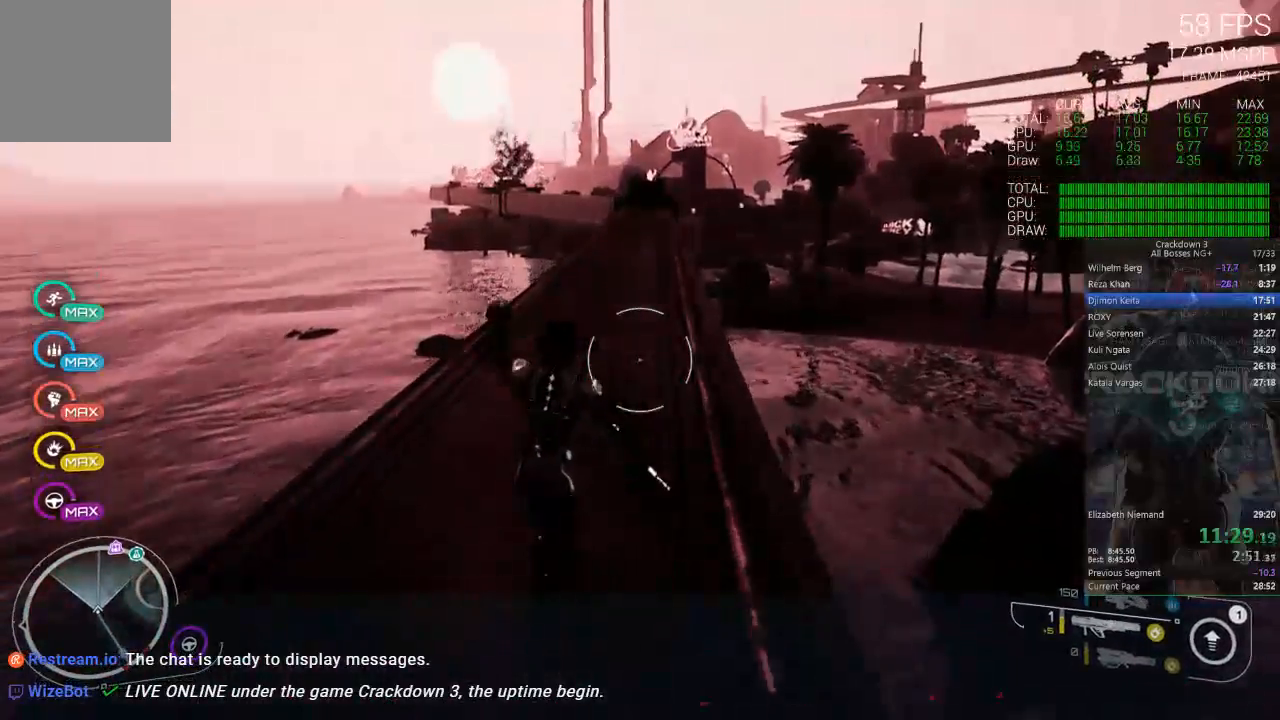
{"buttons": [], "left_stick": "up", "right_stick": "center", "events": [[33, "right_stick", "center"], [200, "L3", "down"], [400, "L3", "up"]]}